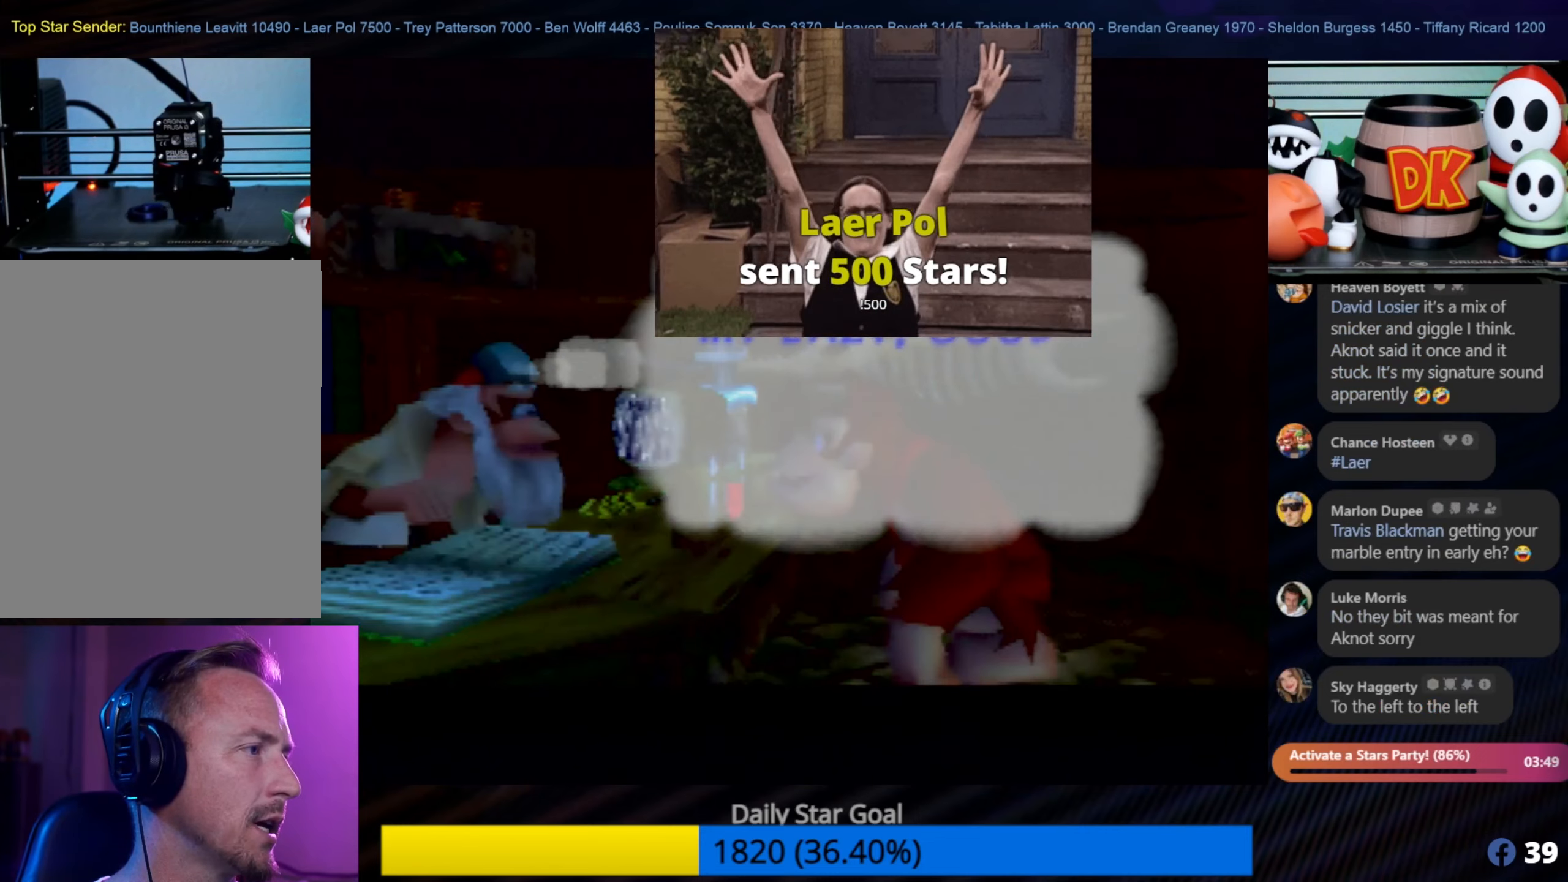
Gameplay with a controller (Nintendo layout); each line is a JSON object with the inputs held at the frame after it. "events" lists button and stick changes between this image and that frame as [ms after this image, input, new state], when the widget could be followed in between. Not read: L1 L3 R3.
{"buttons": ["A"], "left_stick": "center", "events": [[384, "A", "down"]]}
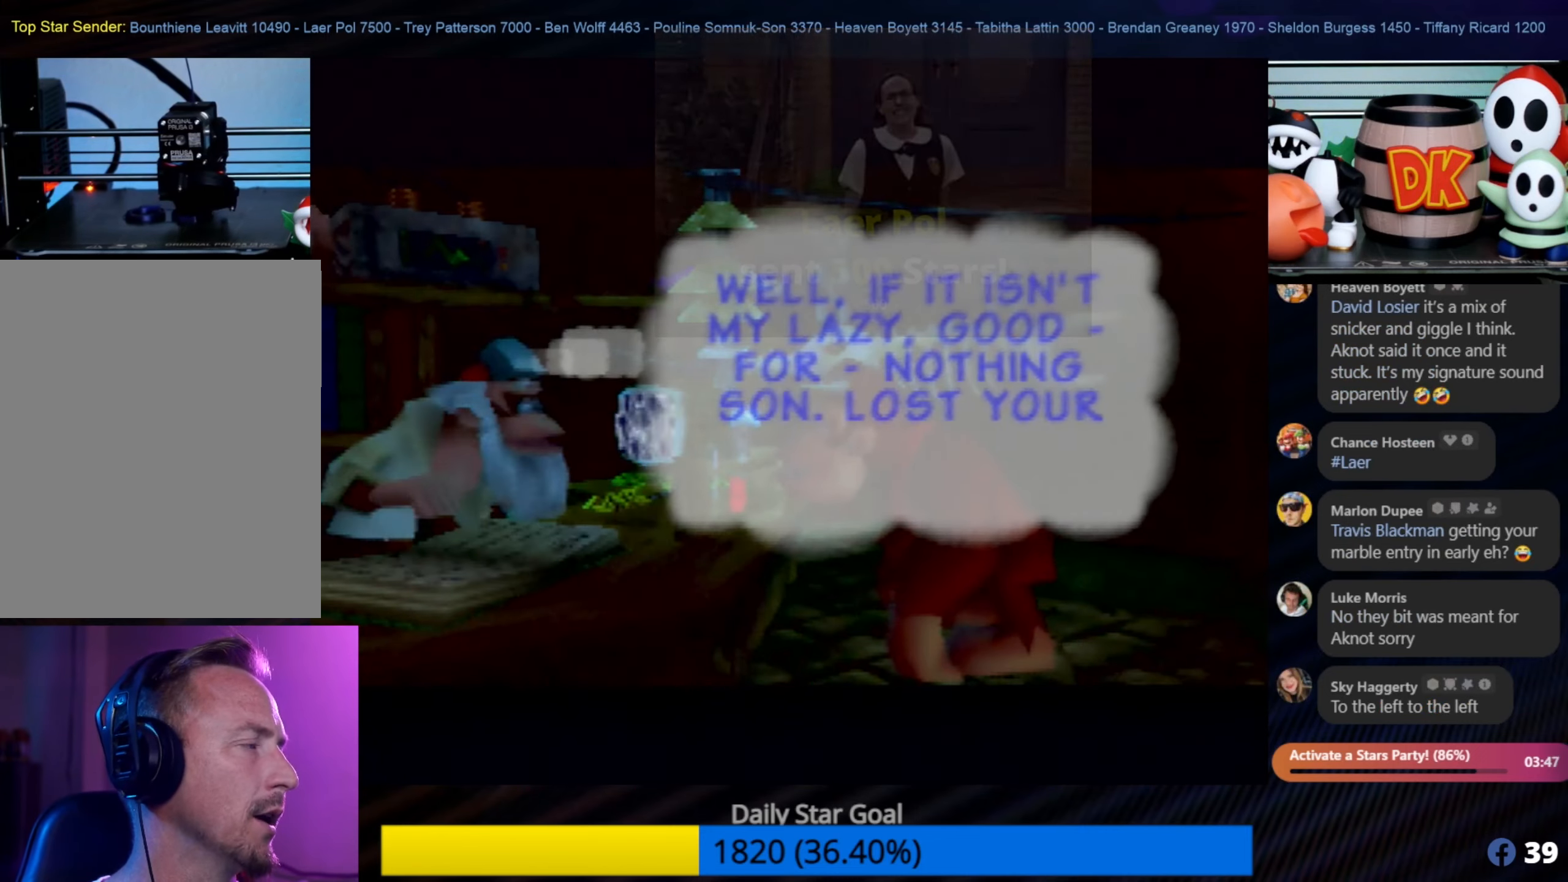
{"buttons": [], "left_stick": "center", "events": [[50, "A", "up"]]}
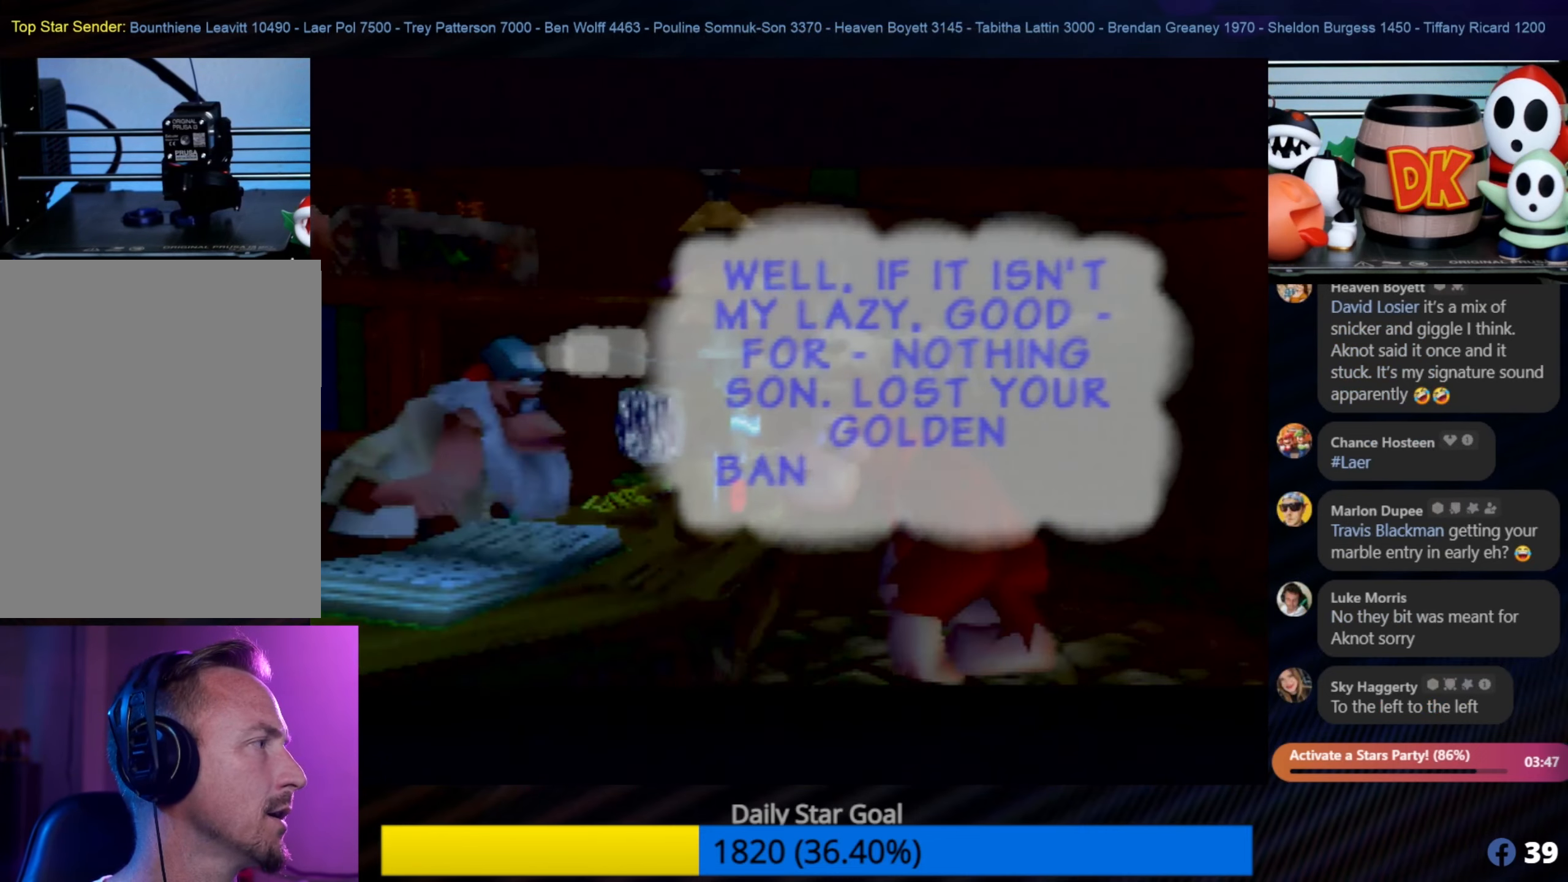
{"buttons": [], "left_stick": "center", "events": []}
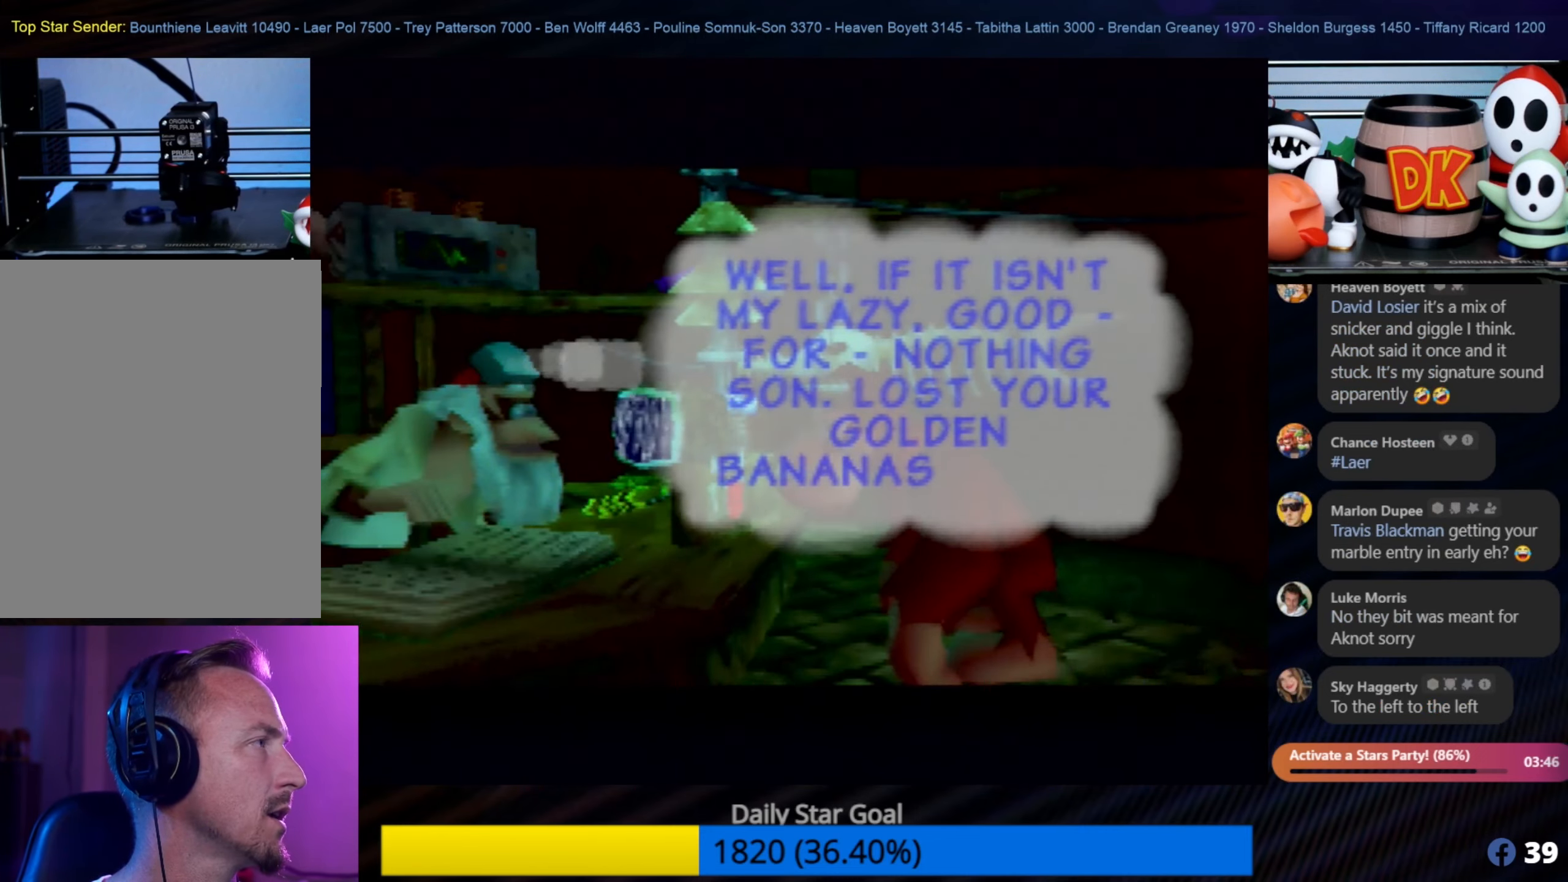
{"buttons": [], "left_stick": "center", "events": []}
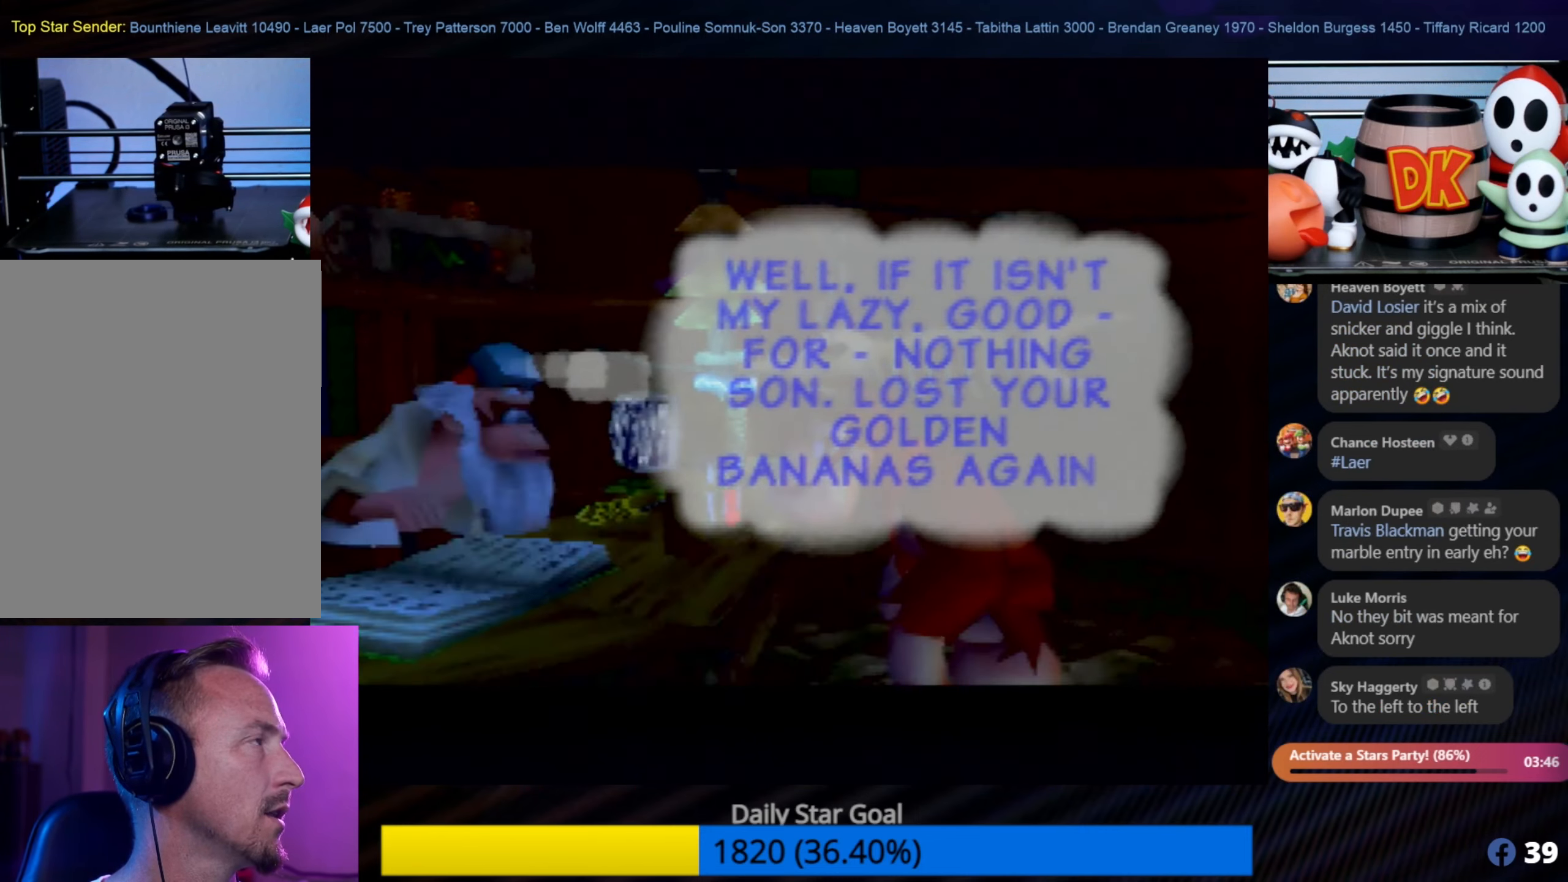
{"buttons": [], "left_stick": "center", "events": []}
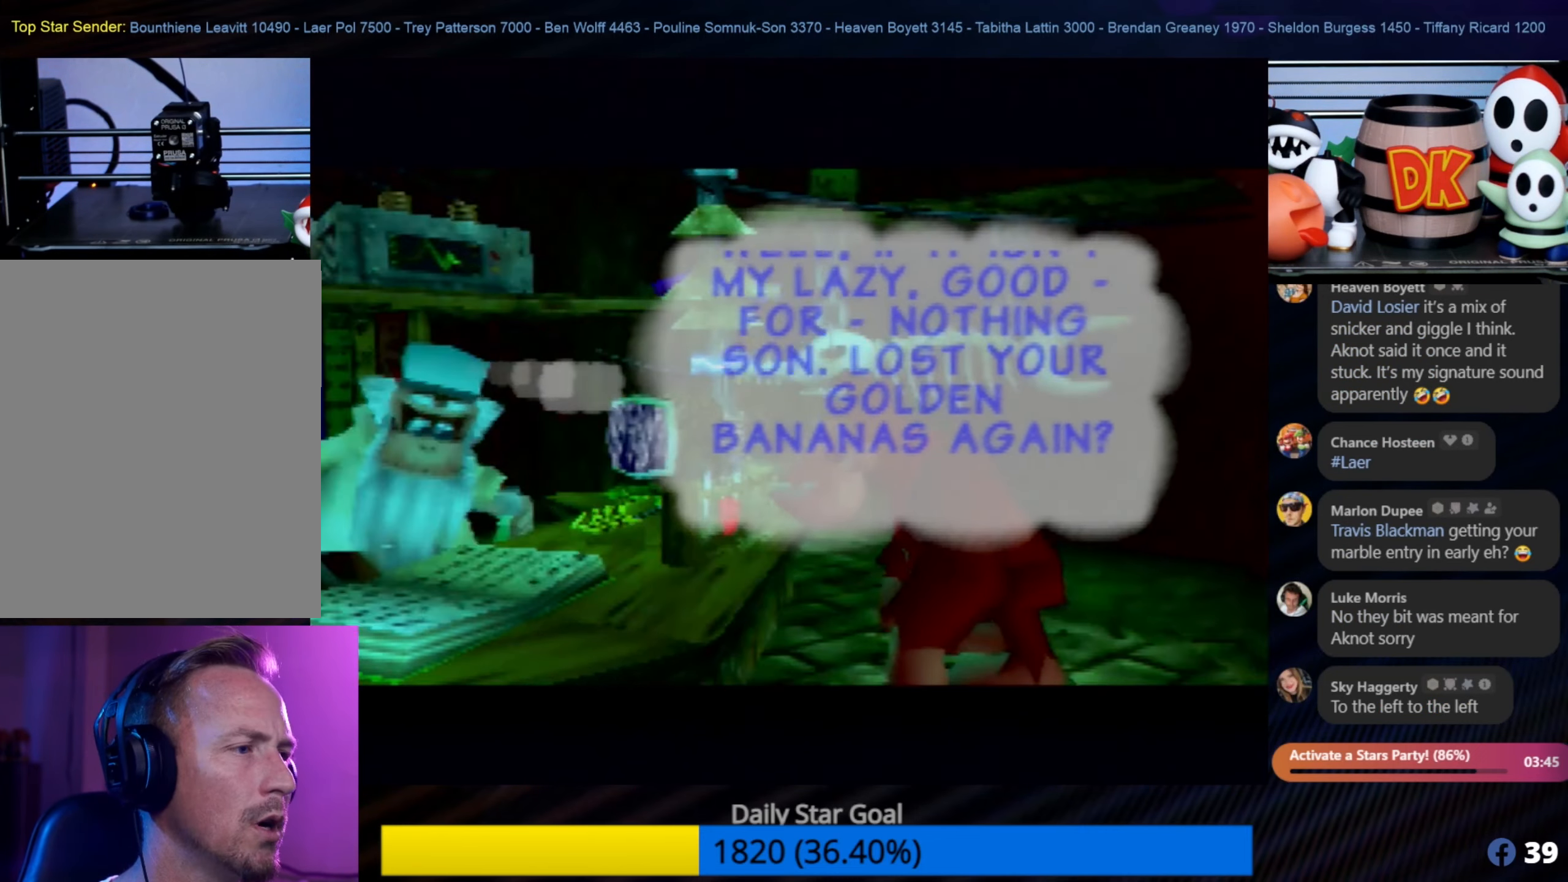
{"buttons": [], "left_stick": "center", "events": []}
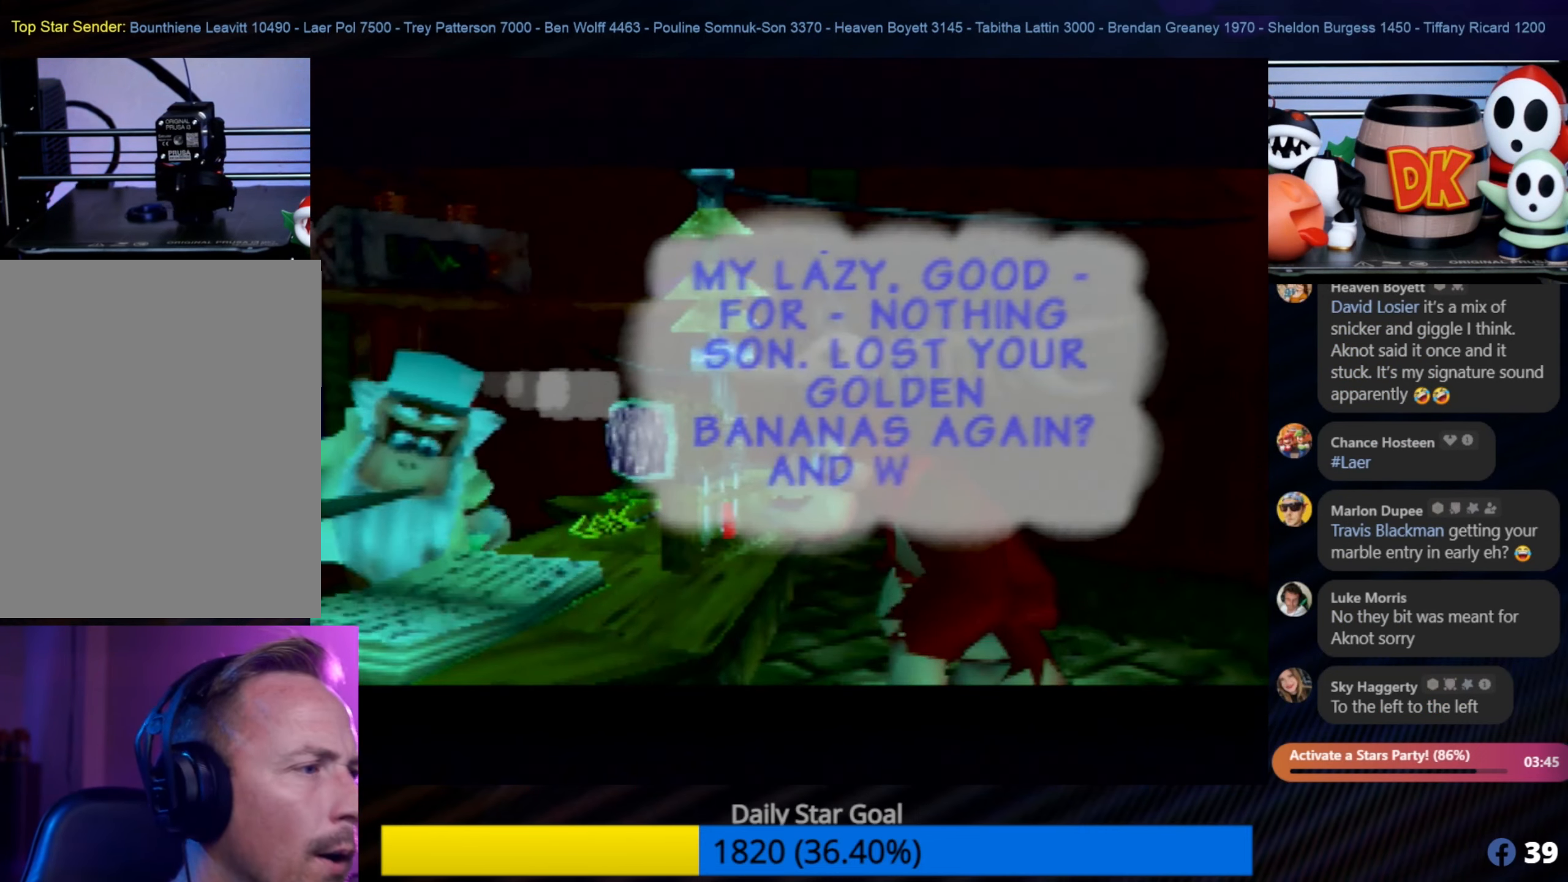
{"buttons": [], "left_stick": "center", "events": []}
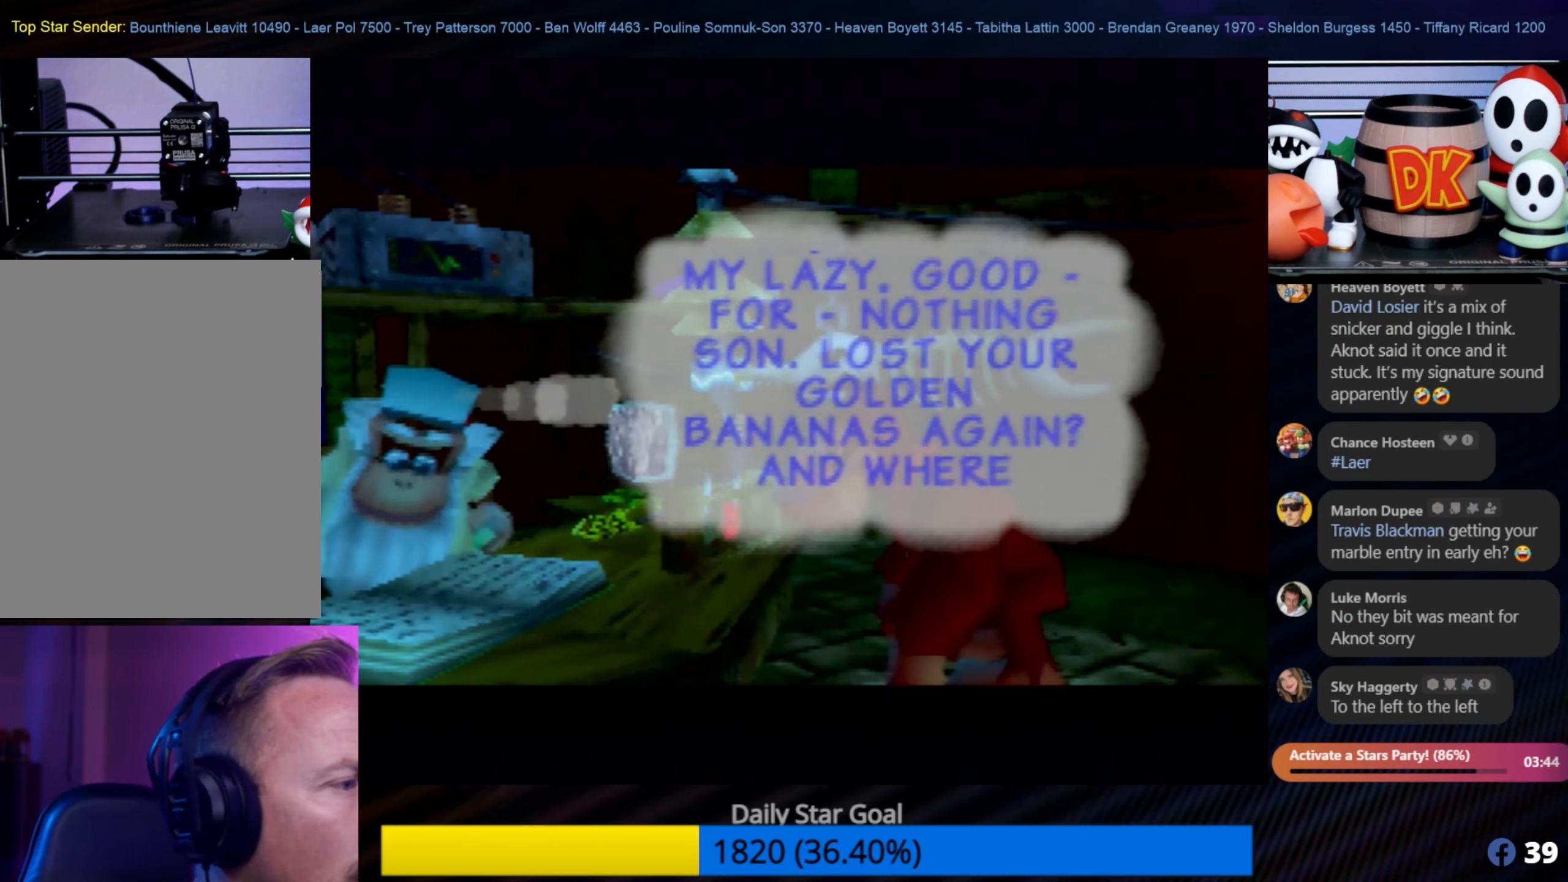
{"buttons": [], "left_stick": "center", "events": [[267, "A", "down"], [384, "A", "up"]]}
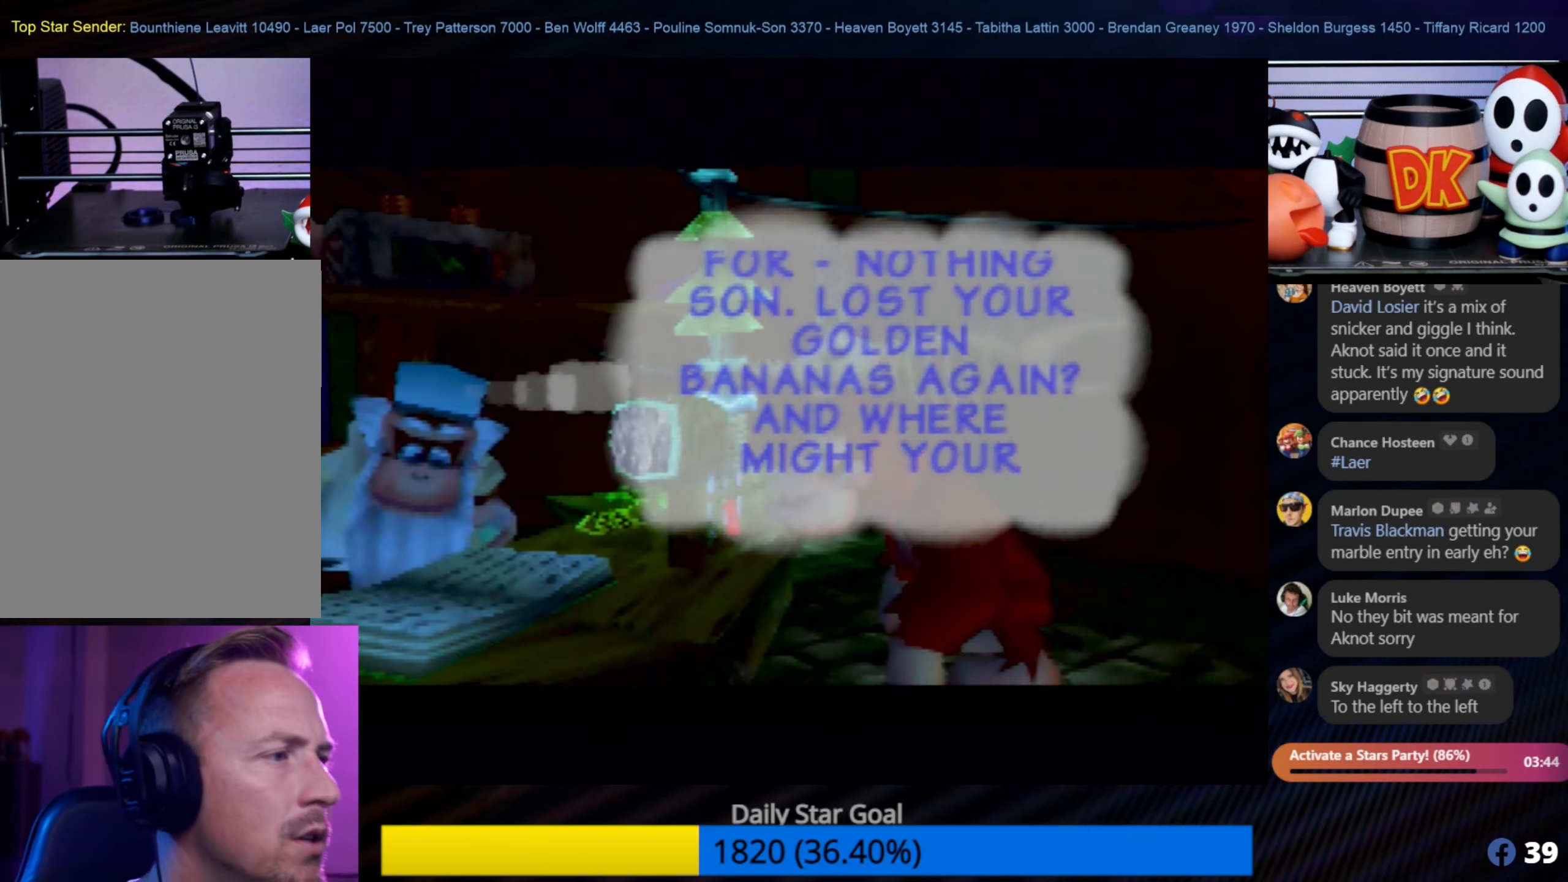
{"buttons": [], "left_stick": "center", "events": []}
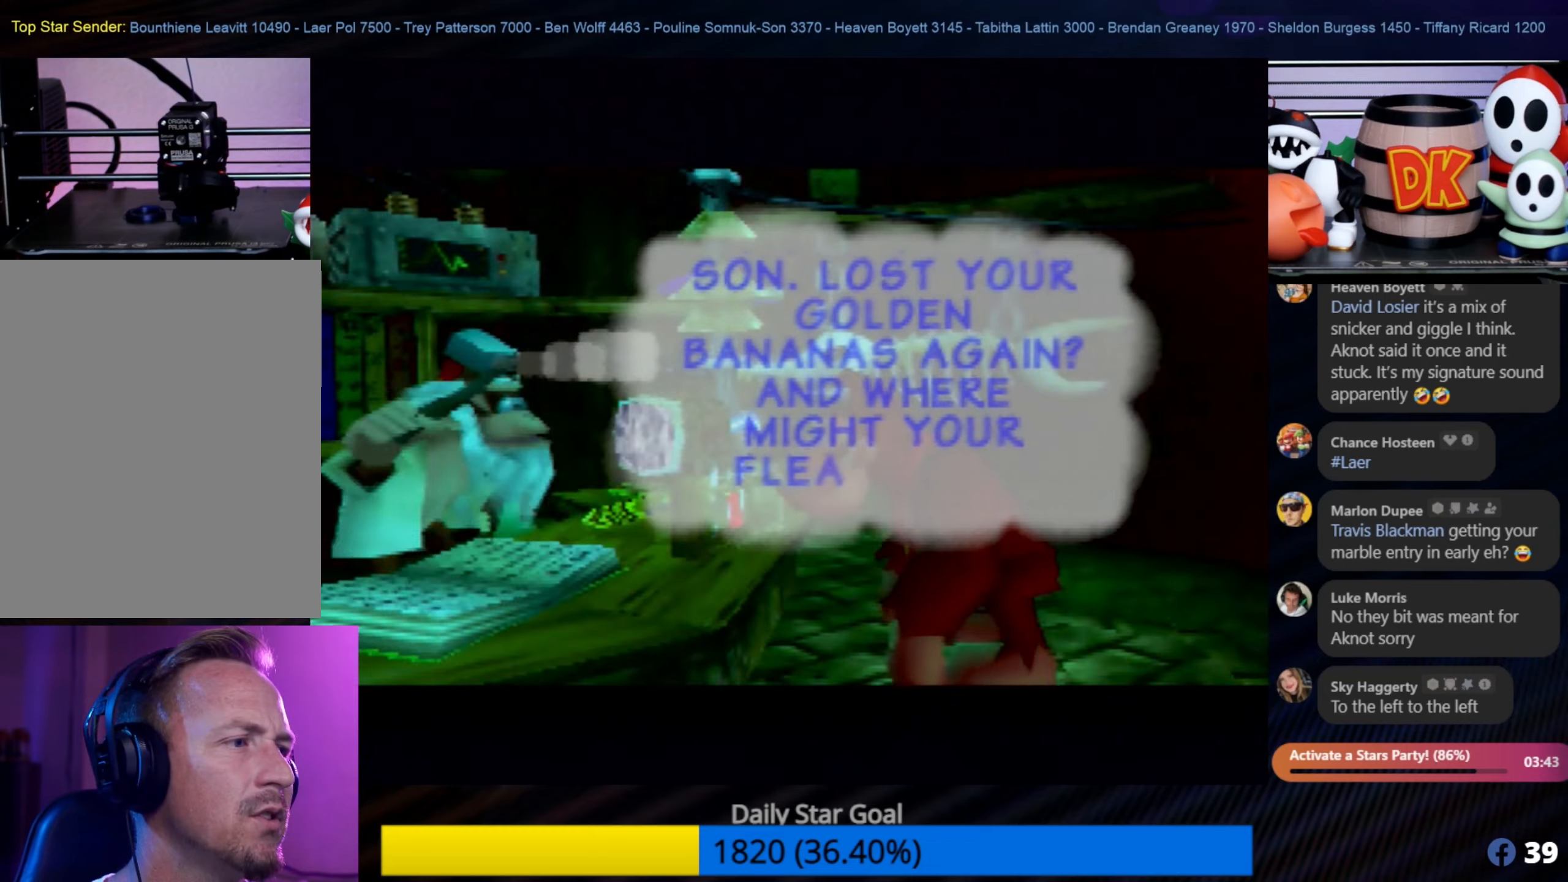
{"buttons": [], "left_stick": "center", "events": []}
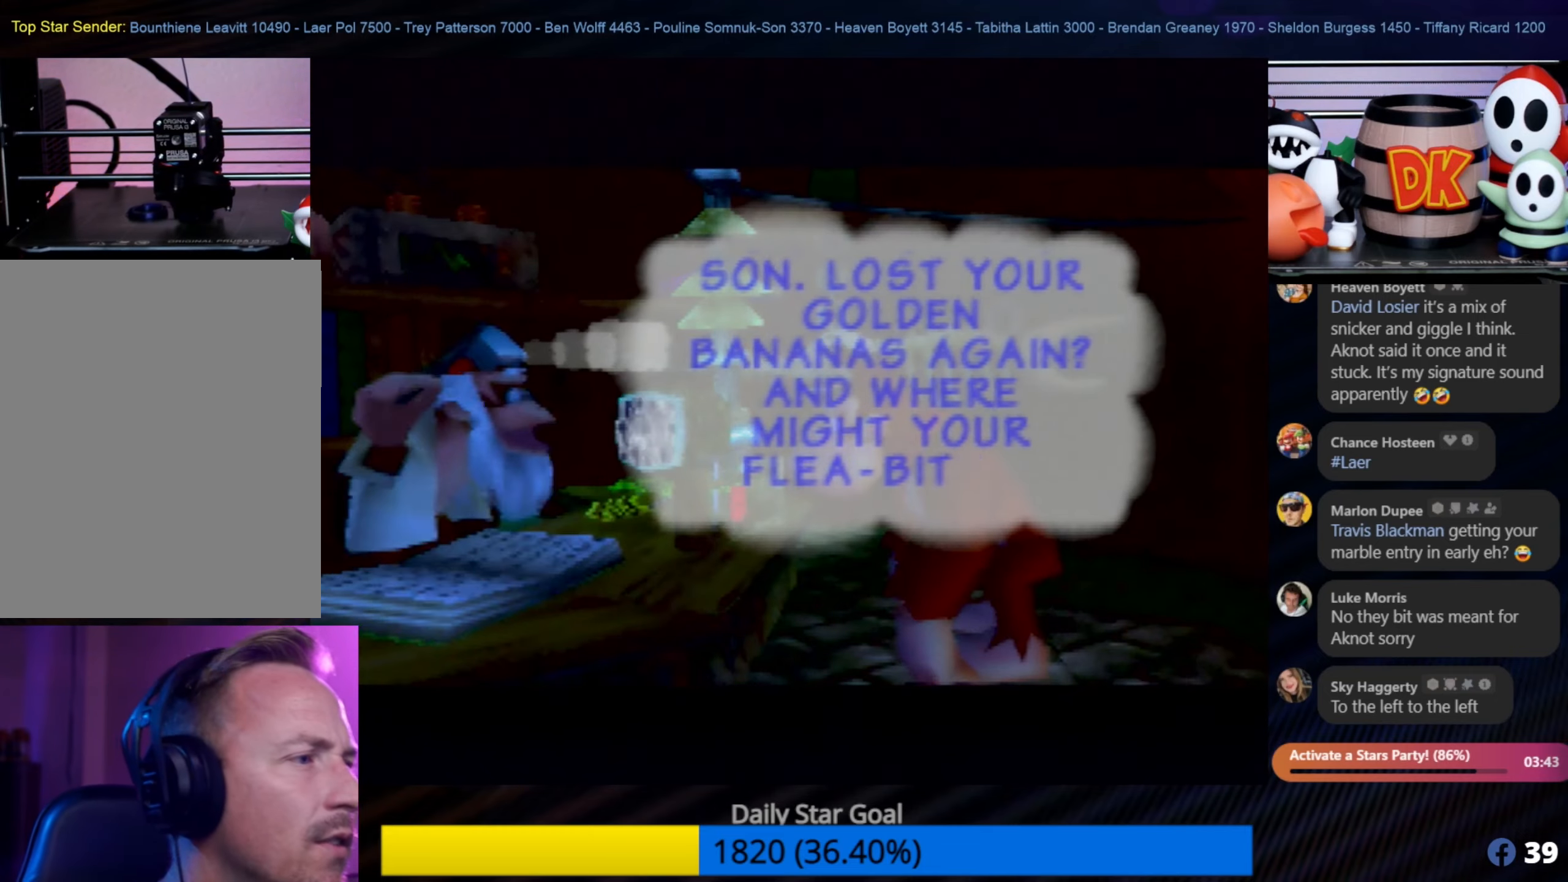
{"buttons": ["A"], "left_stick": "center", "events": [[366, "A", "down"]]}
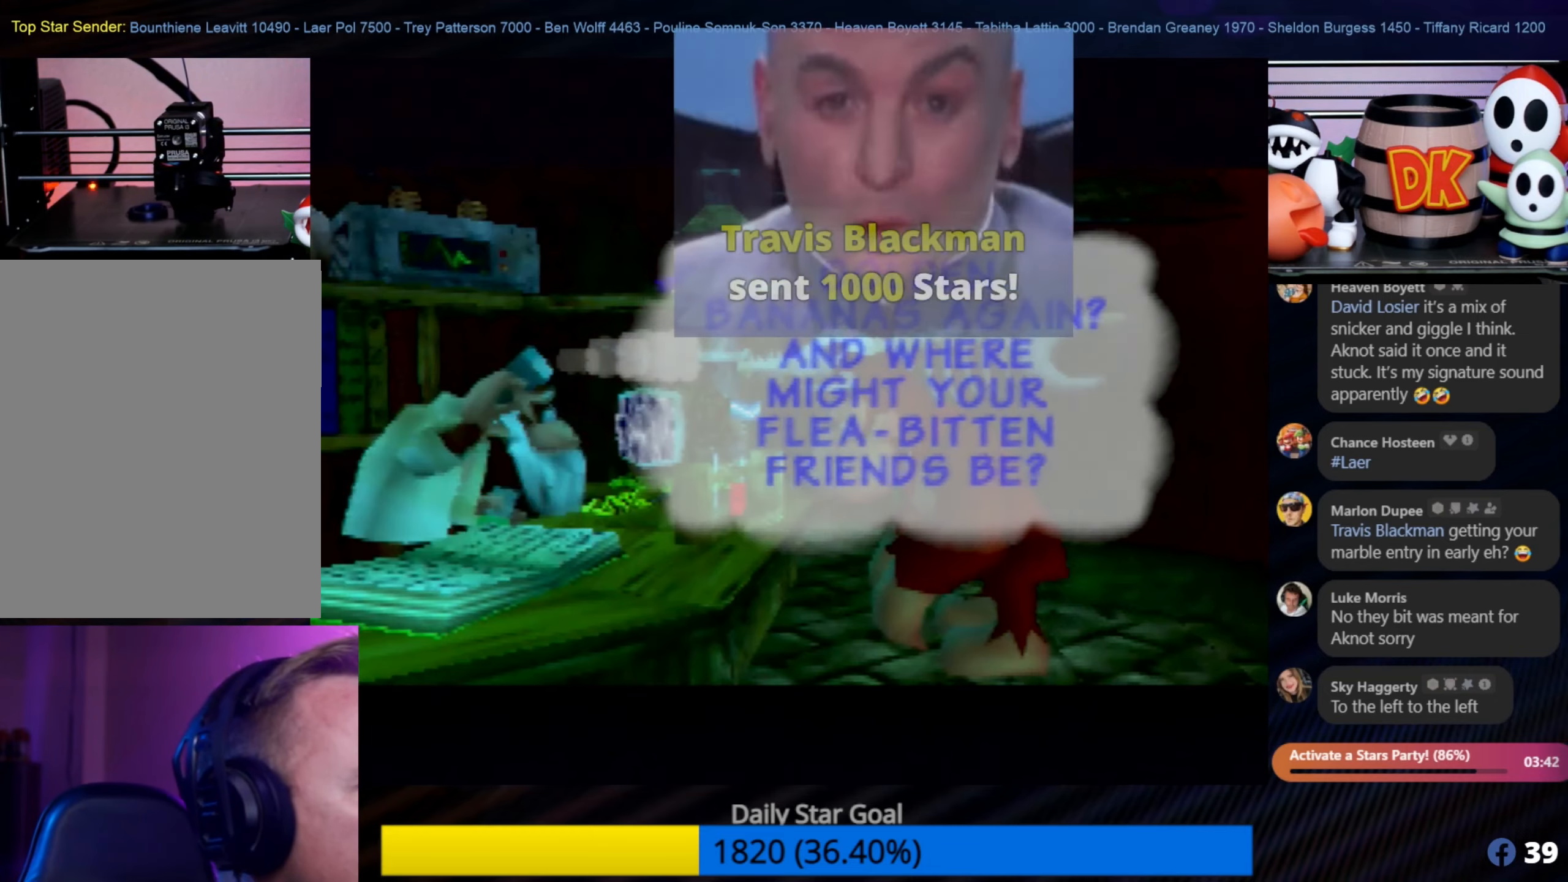
{"buttons": [], "left_stick": "center", "events": [[33, "A", "up"]]}